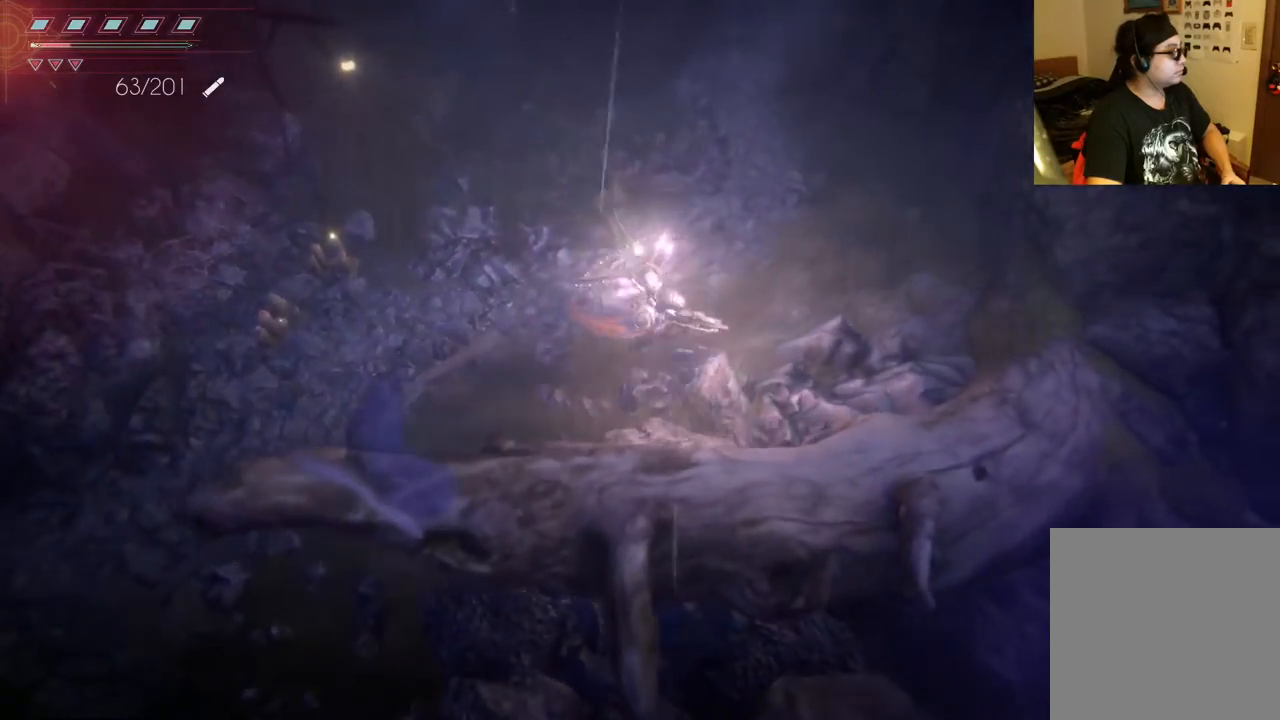
Gameplay with a controller (Xbox layout); each line is a JSON object with the inputs held at the frame after it. "events" lists button and stick changes between this image and that frame as [ms after this image, input, new state], when the widget could be followed in between. Not read: L3 R3.
{"buttons": [], "left_stick": "up-right", "right_stick": "center", "events": [[200, "left_stick", "up-right"]]}
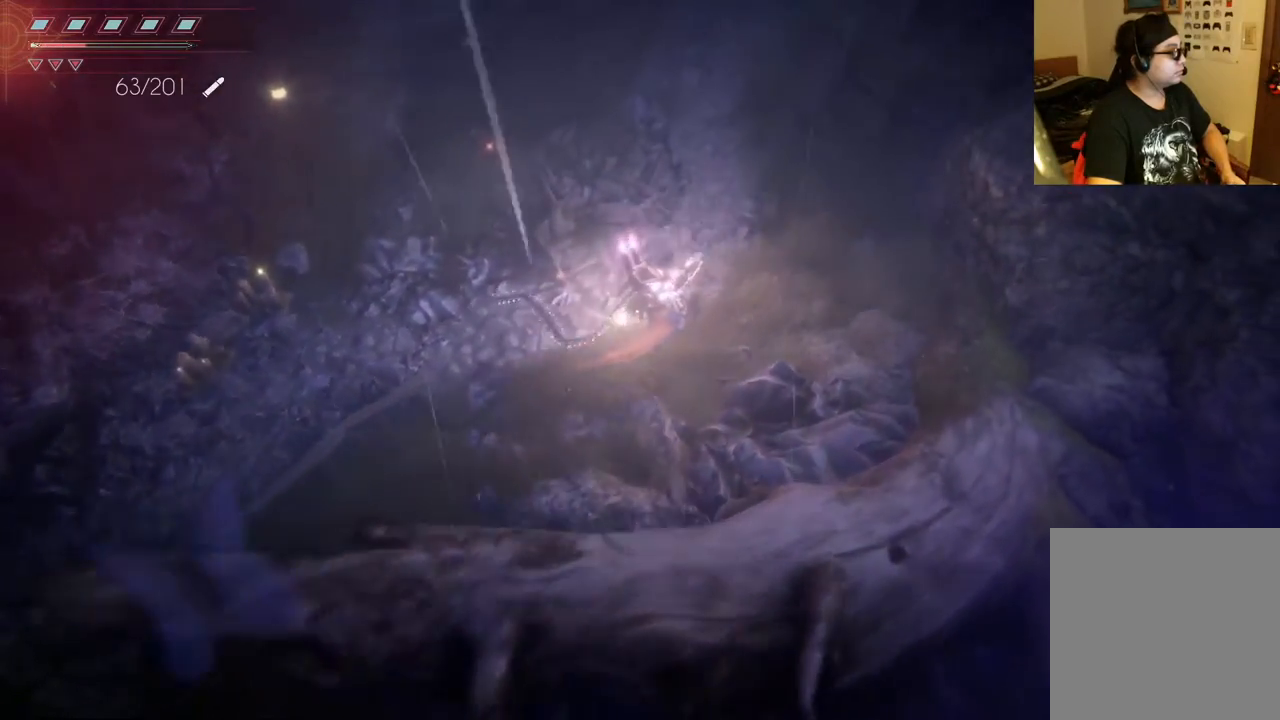
{"buttons": [], "left_stick": "up-right", "right_stick": "center", "events": [[50, "B", "down"], [200, "B", "up"]]}
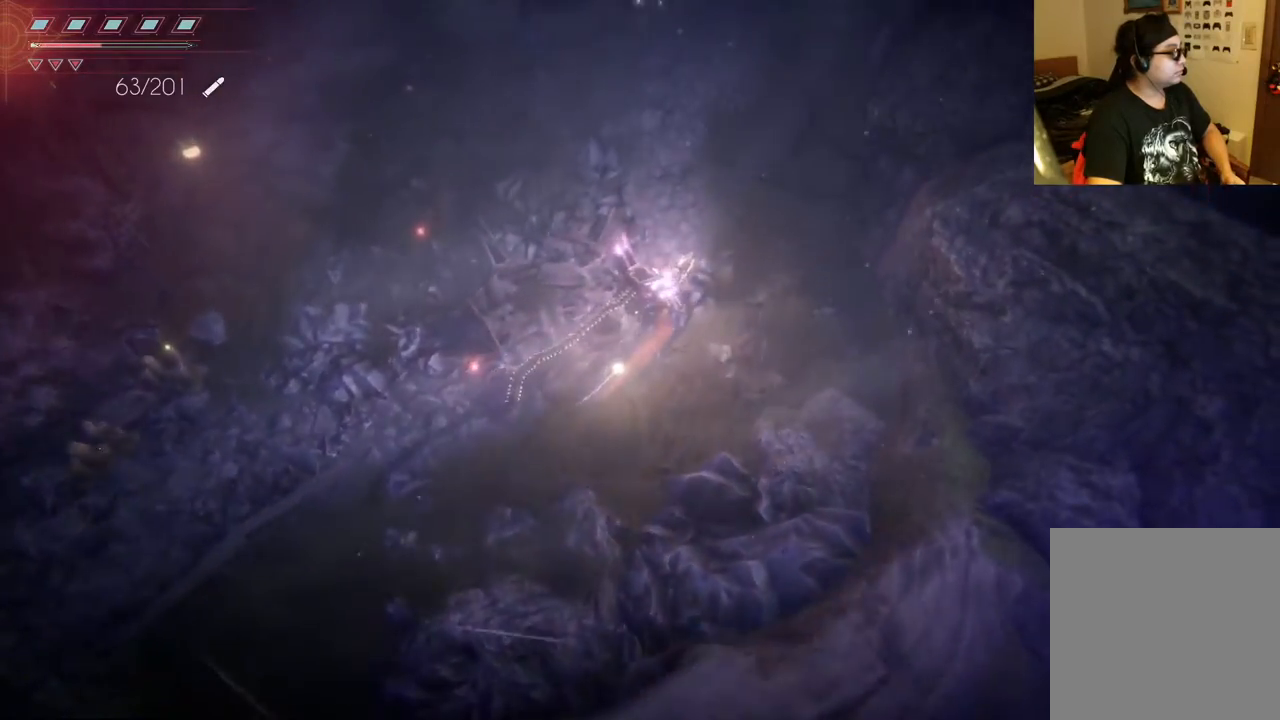
{"buttons": [], "left_stick": "up-right", "right_stick": "center", "events": []}
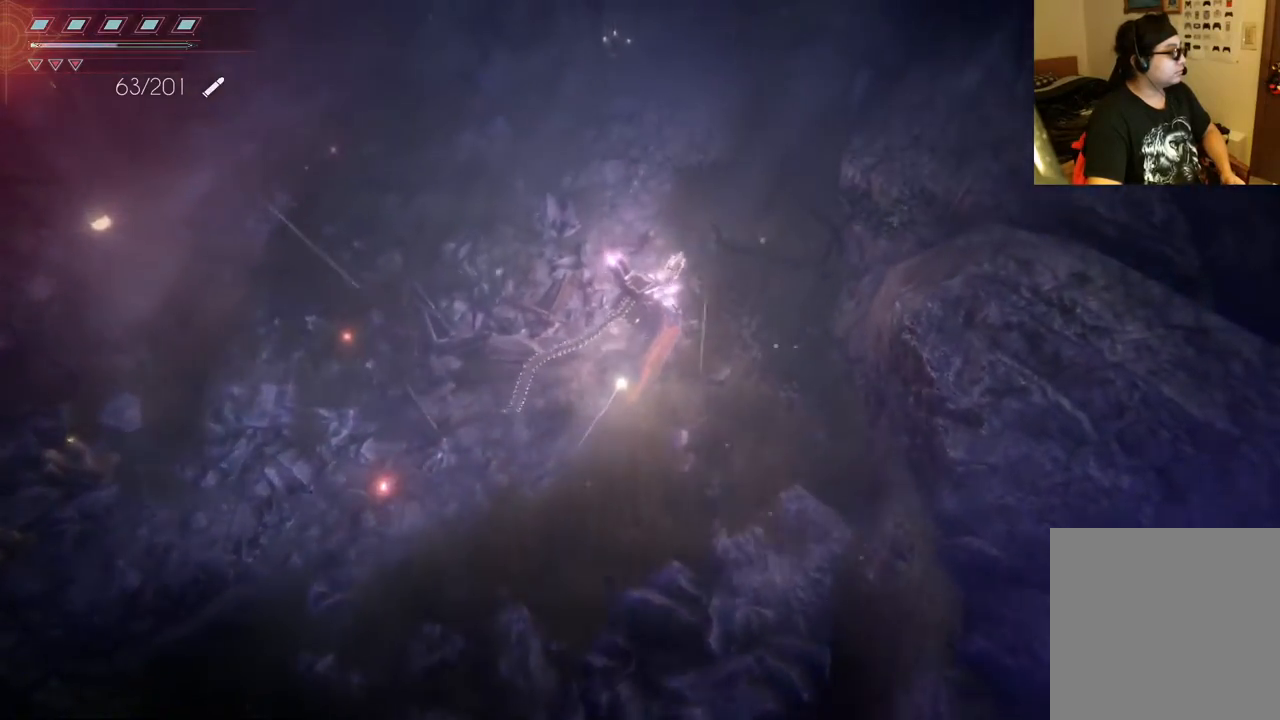
{"buttons": [], "left_stick": "up", "right_stick": "center", "events": [[167, "left_stick", "up"]]}
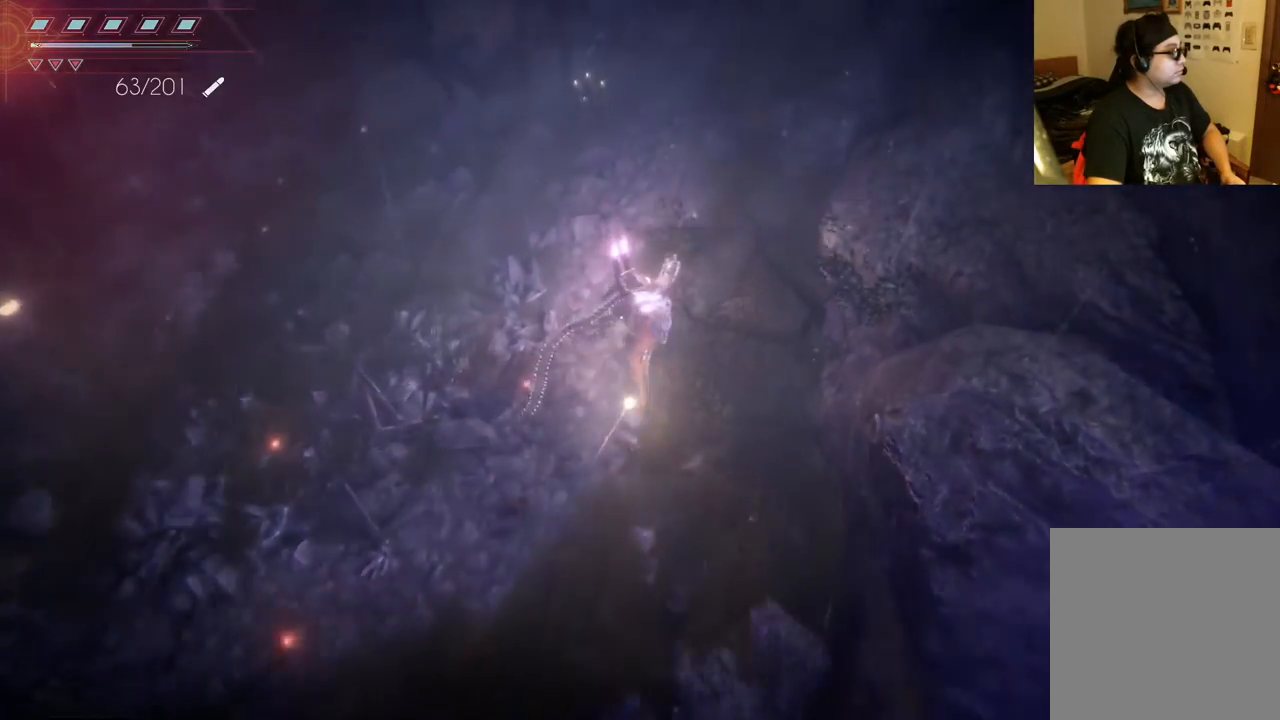
{"buttons": [], "left_stick": "up-right", "right_stick": "center", "events": [[350, "left_stick", "up-right"]]}
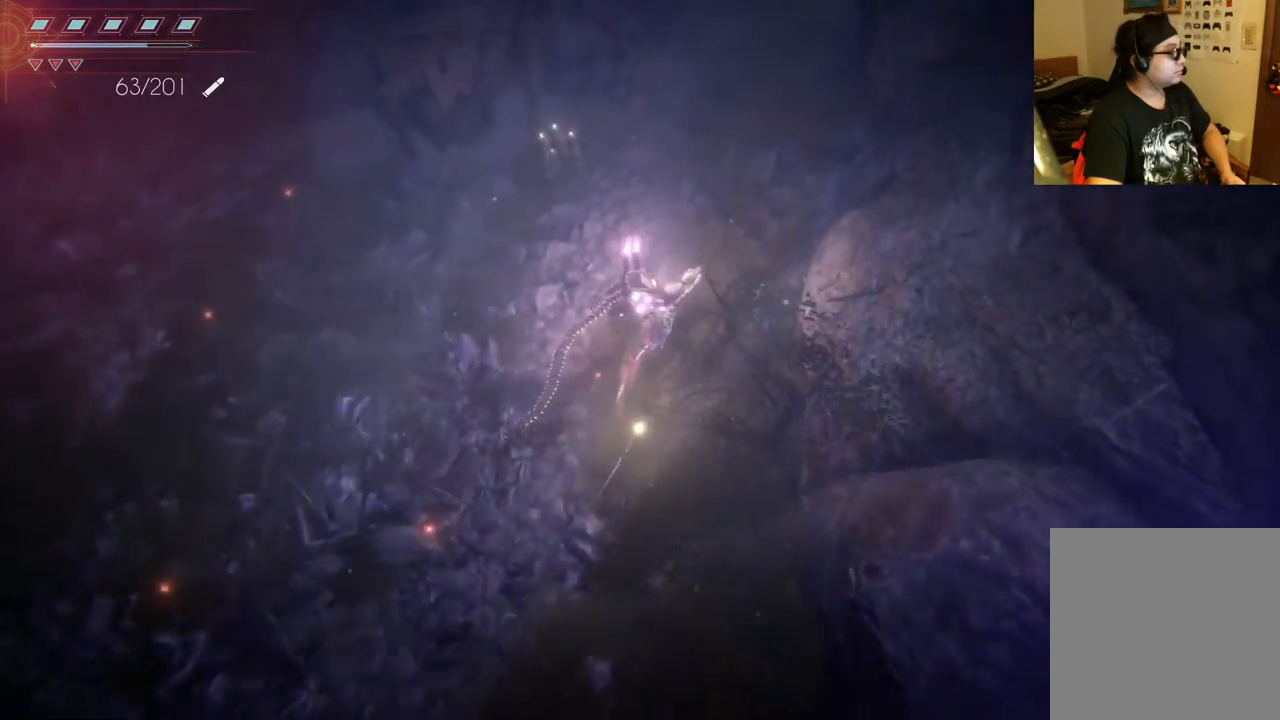
{"buttons": [], "left_stick": "up-right", "right_stick": "center", "events": [[200, "B", "down"], [317, "B", "up"]]}
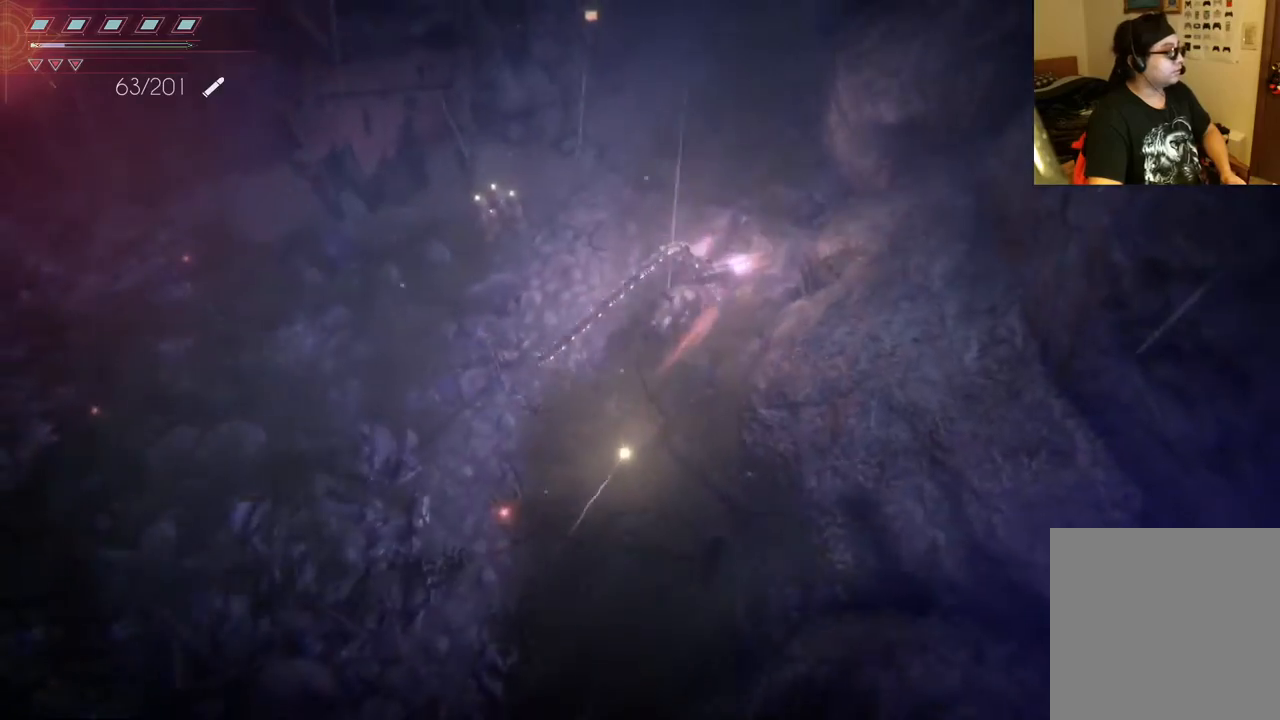
{"buttons": [], "left_stick": "up-right", "right_stick": "center", "events": []}
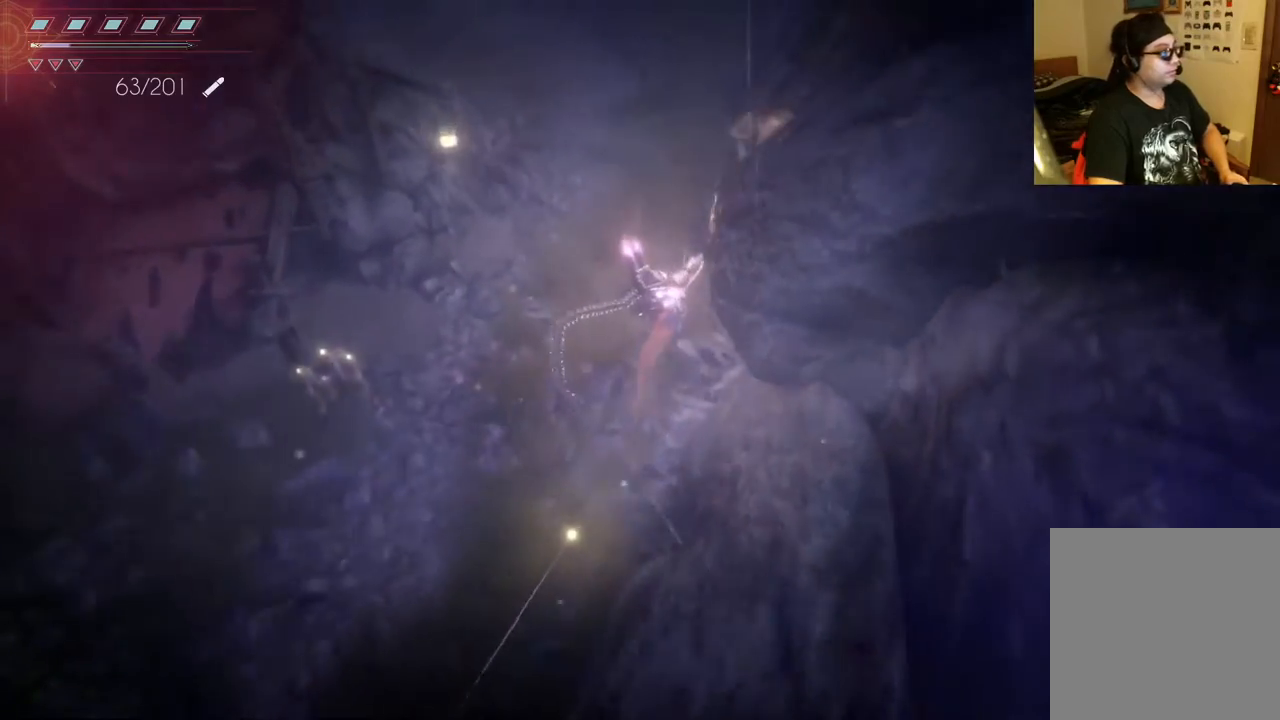
{"buttons": [], "left_stick": "up", "right_stick": "center", "events": [[383, "left_stick", "up"]]}
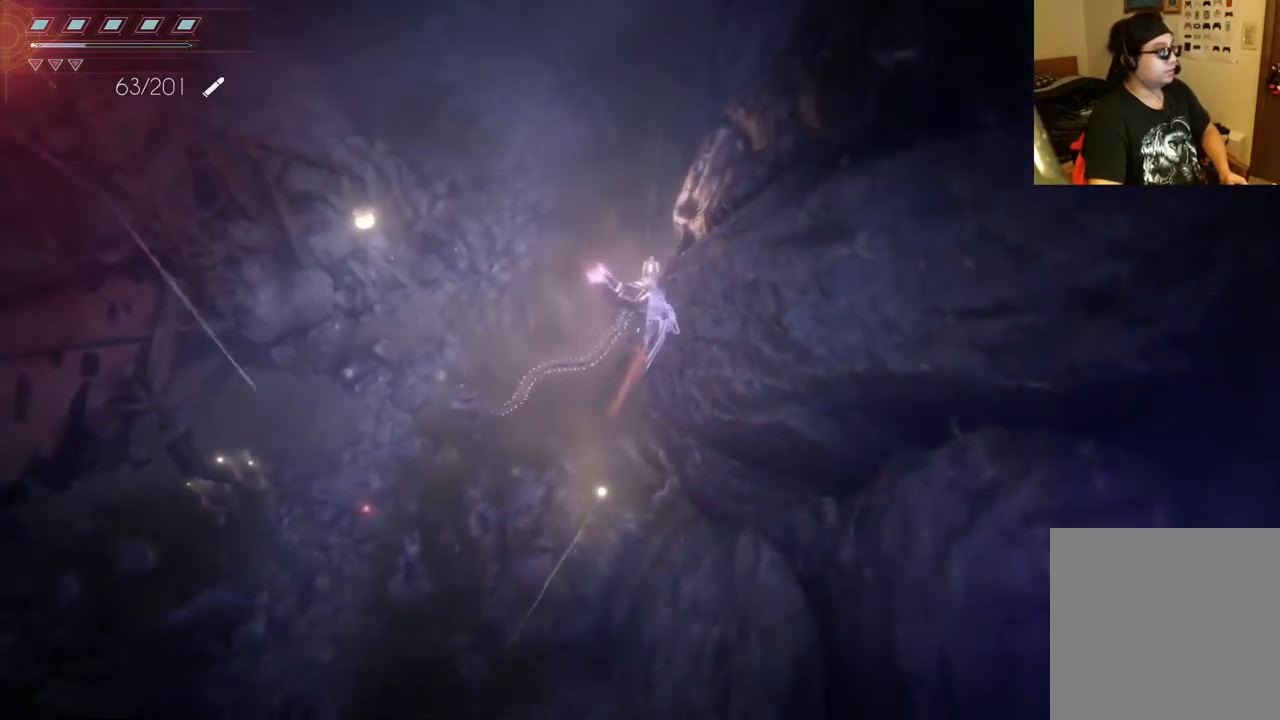
{"buttons": [], "left_stick": "up", "right_stick": "center", "events": []}
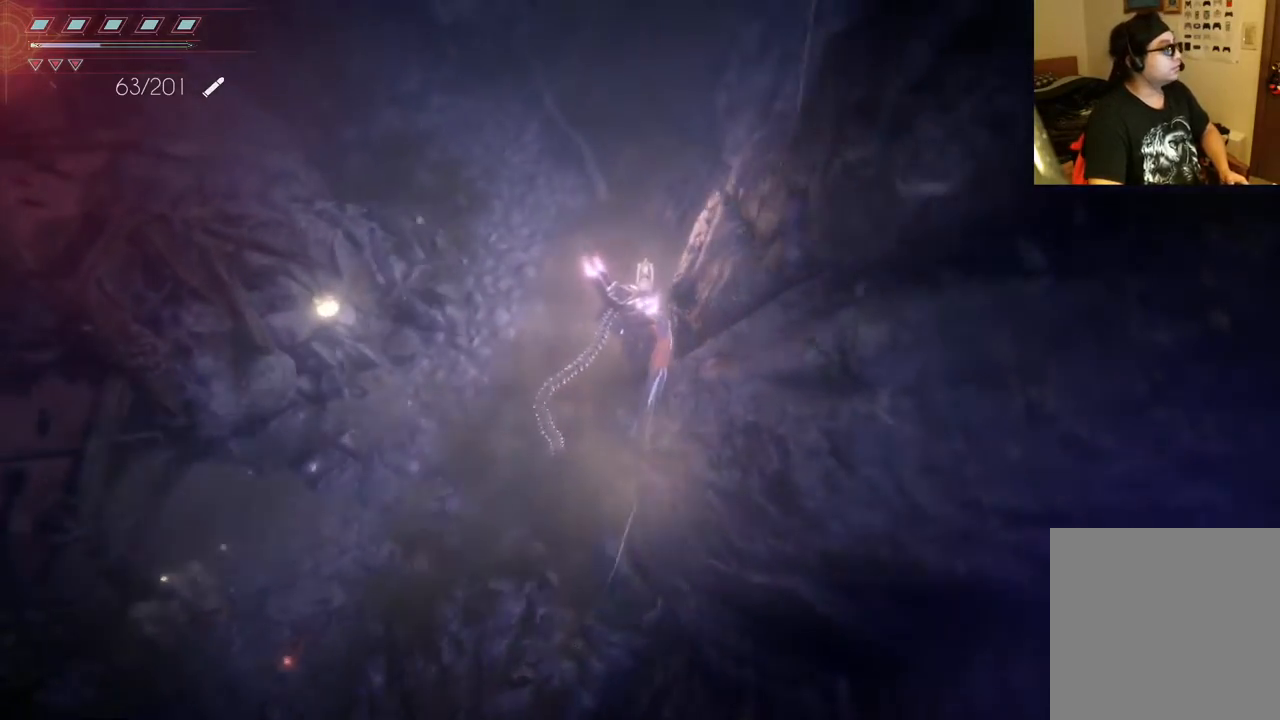
{"buttons": [], "left_stick": "up", "right_stick": "center", "events": []}
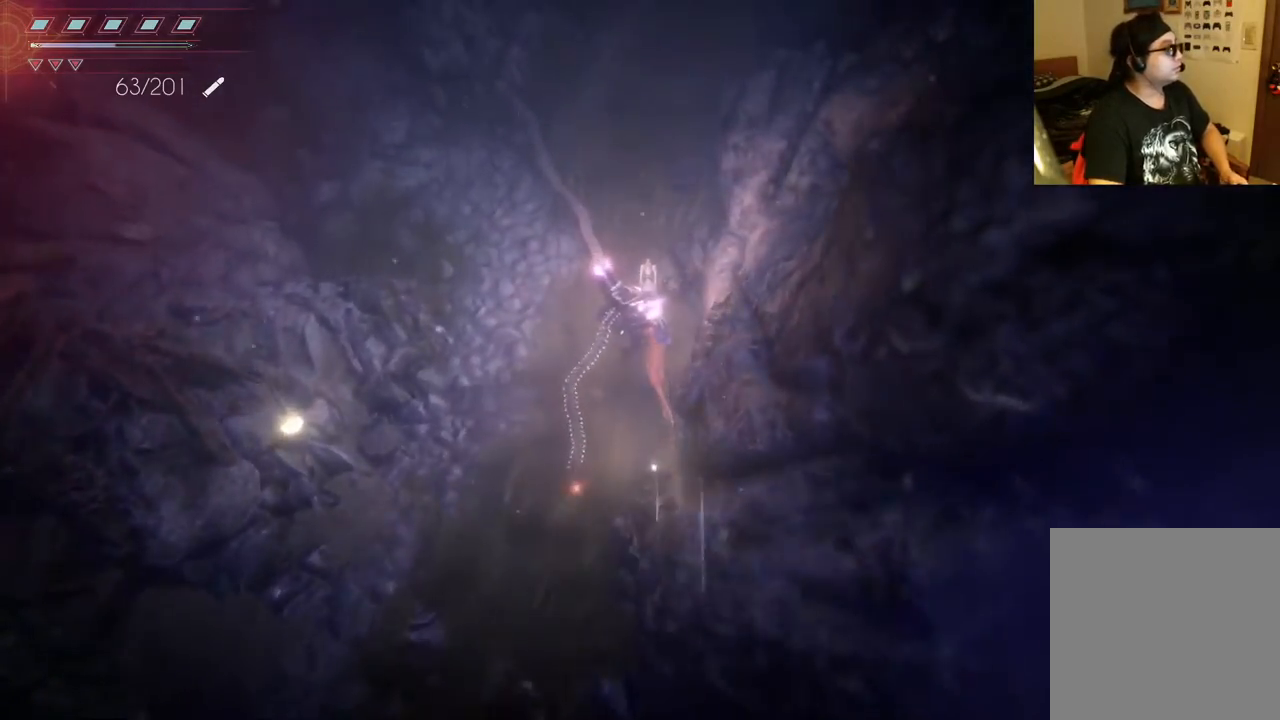
{"buttons": [], "left_stick": "up", "right_stick": "center", "events": []}
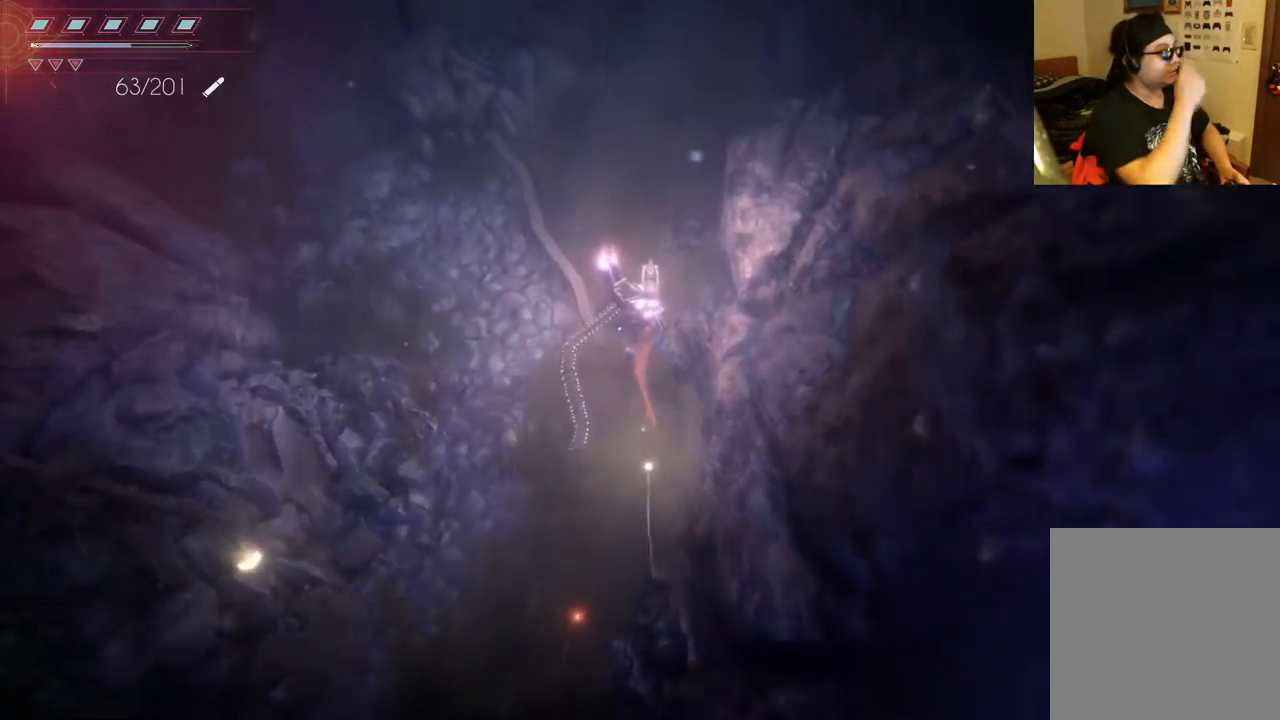
{"buttons": [], "left_stick": "up", "right_stick": "center", "events": []}
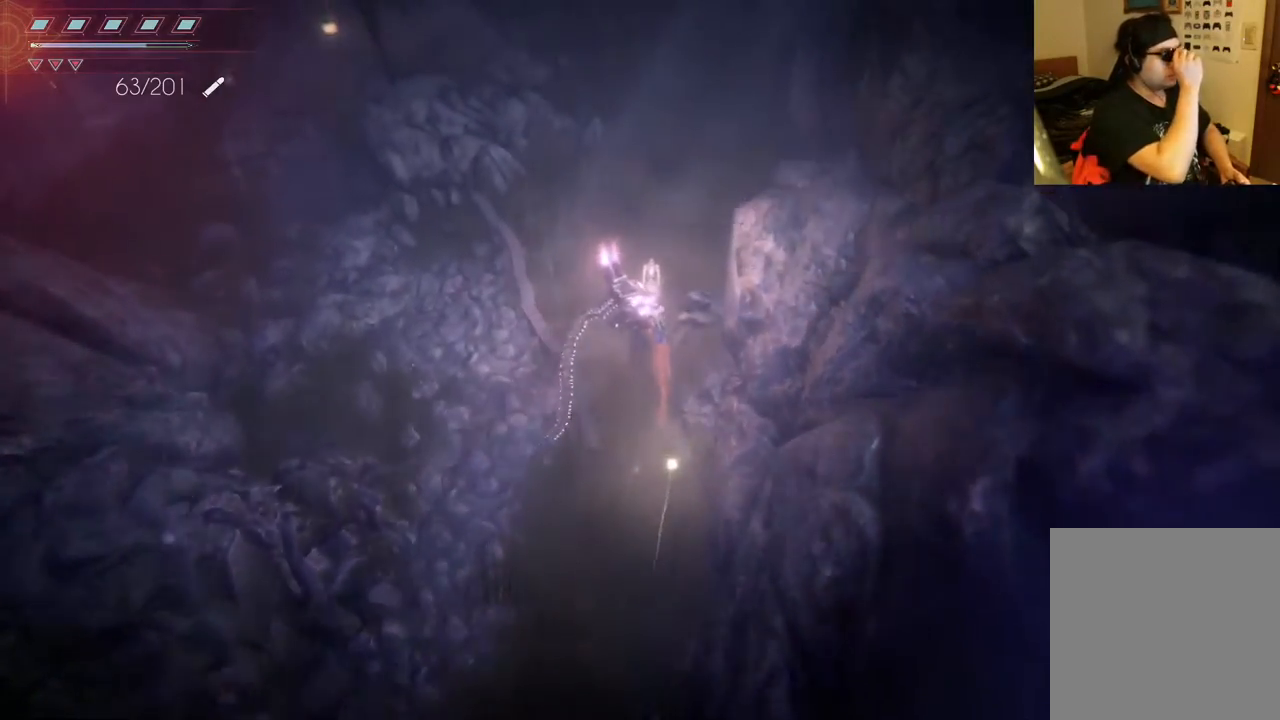
{"buttons": [], "left_stick": "up", "right_stick": "center", "events": []}
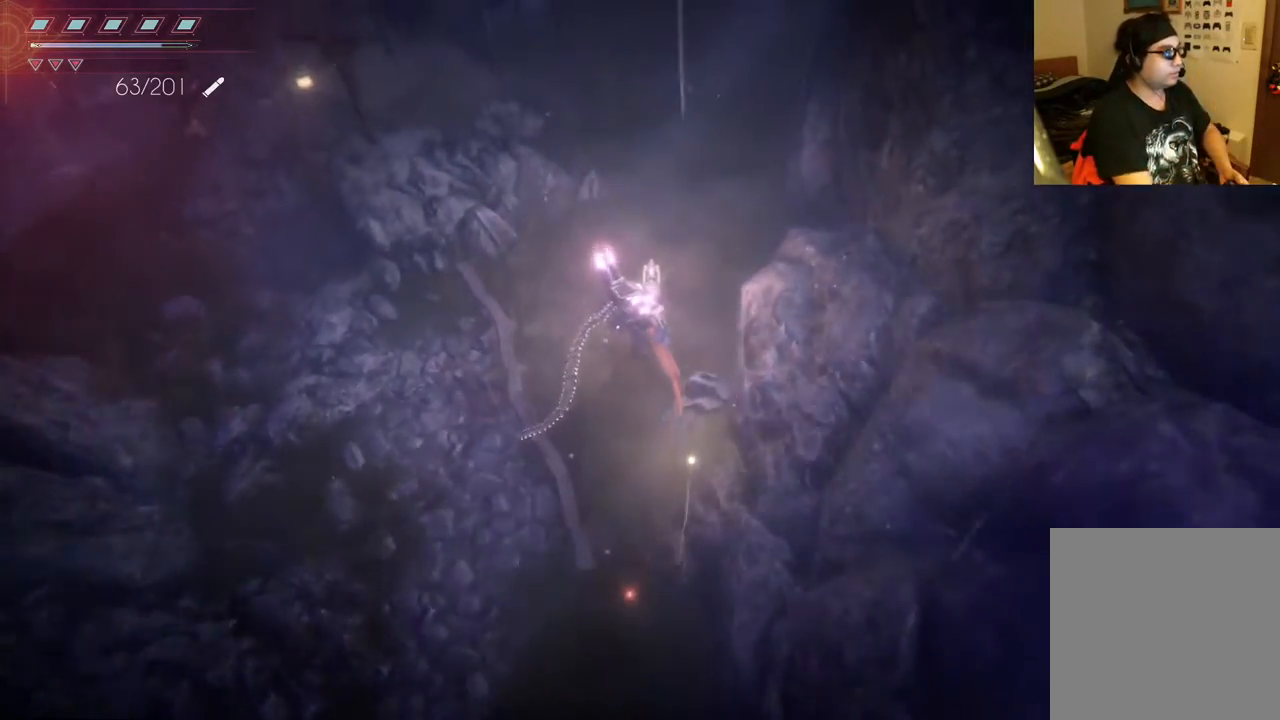
{"buttons": [], "left_stick": "up", "right_stick": "center", "events": []}
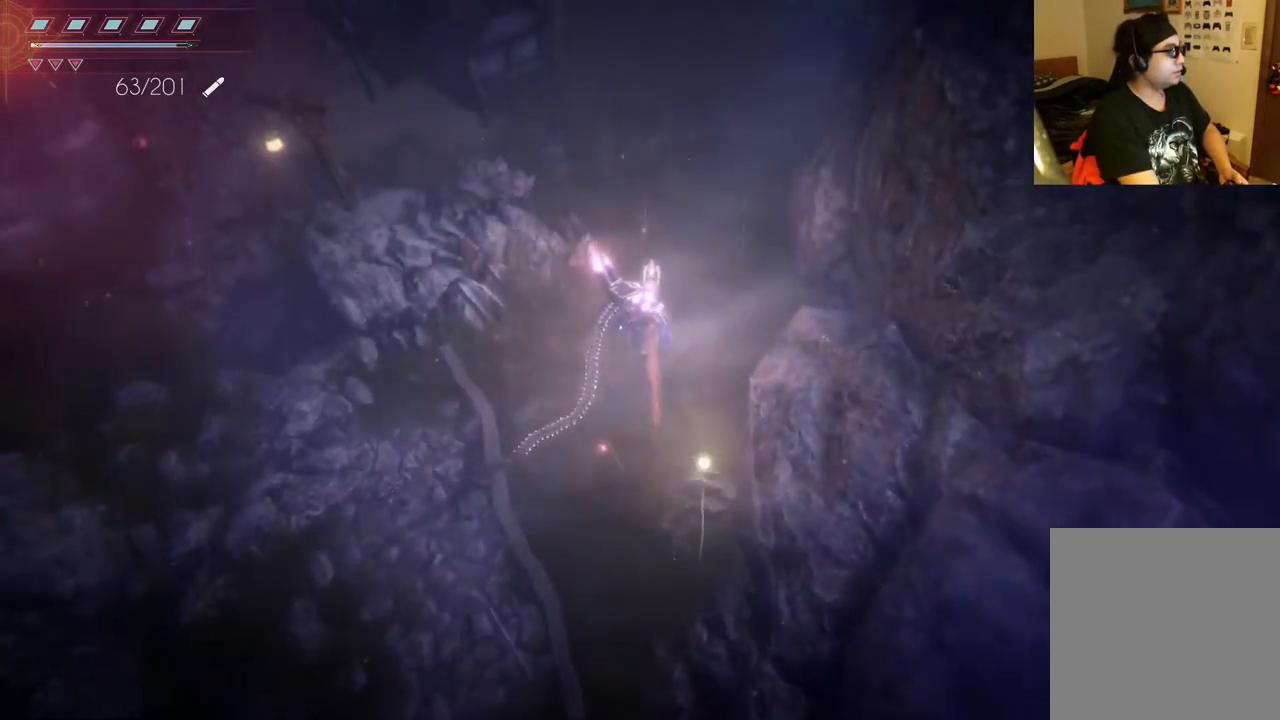
{"buttons": [], "left_stick": "up", "right_stick": "center", "events": []}
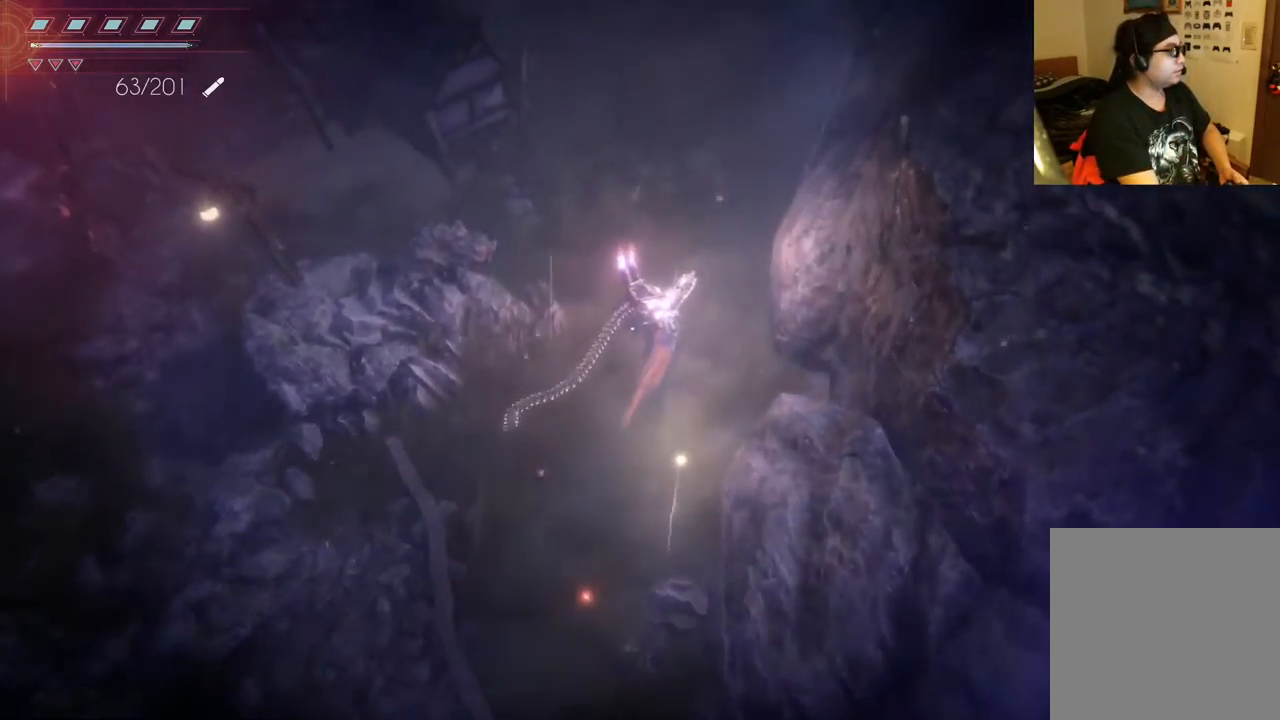
{"buttons": [], "left_stick": "up", "right_stick": "center", "events": []}
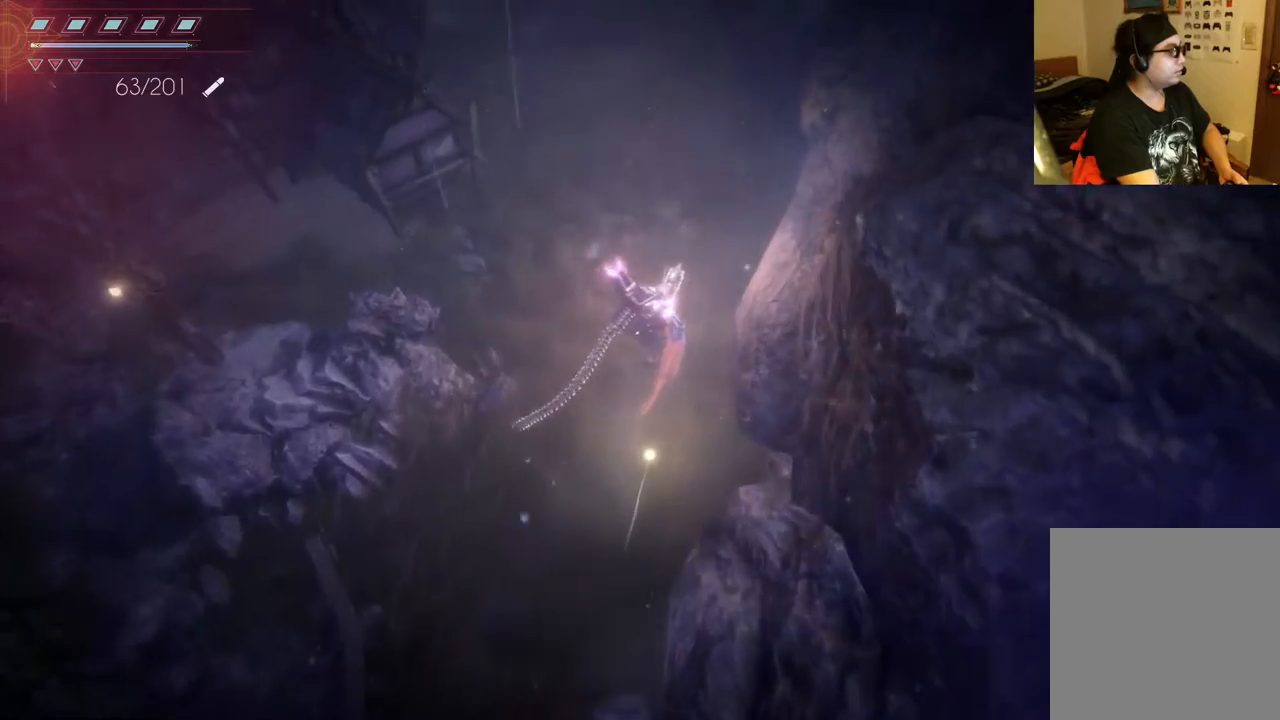
{"buttons": [], "left_stick": "up", "right_stick": "center", "events": []}
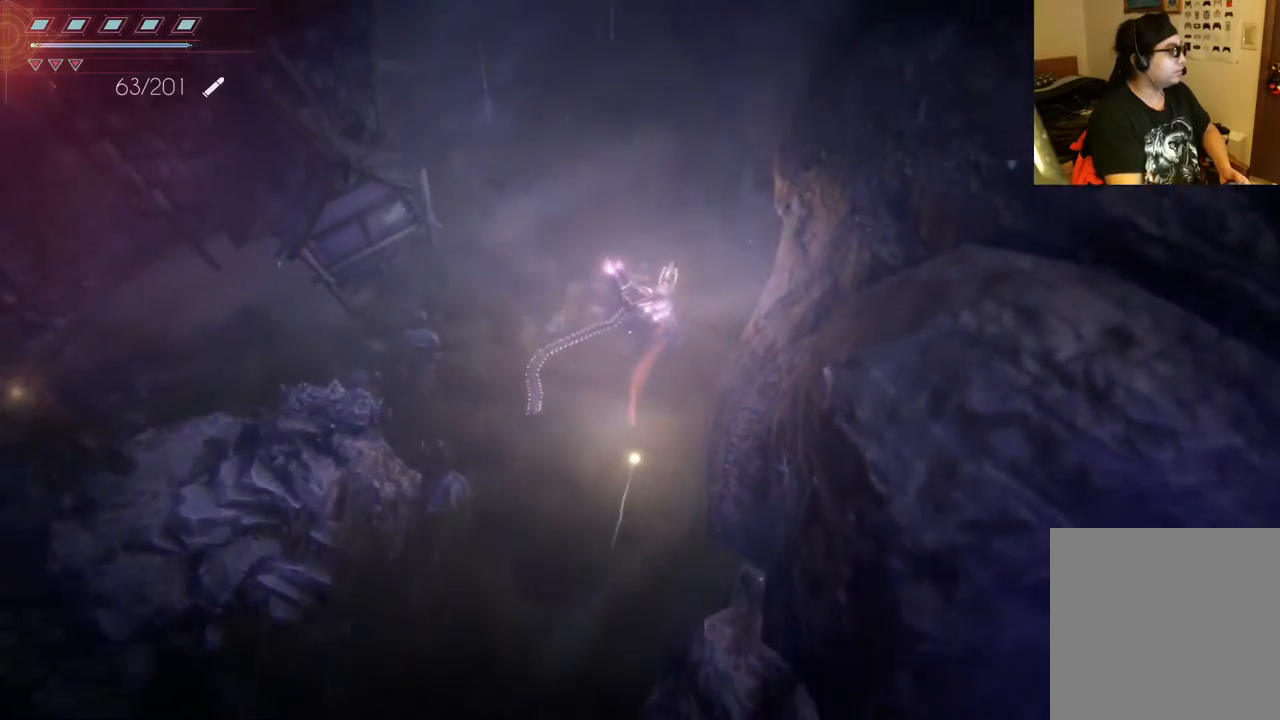
{"buttons": [], "left_stick": "up", "right_stick": "center", "events": []}
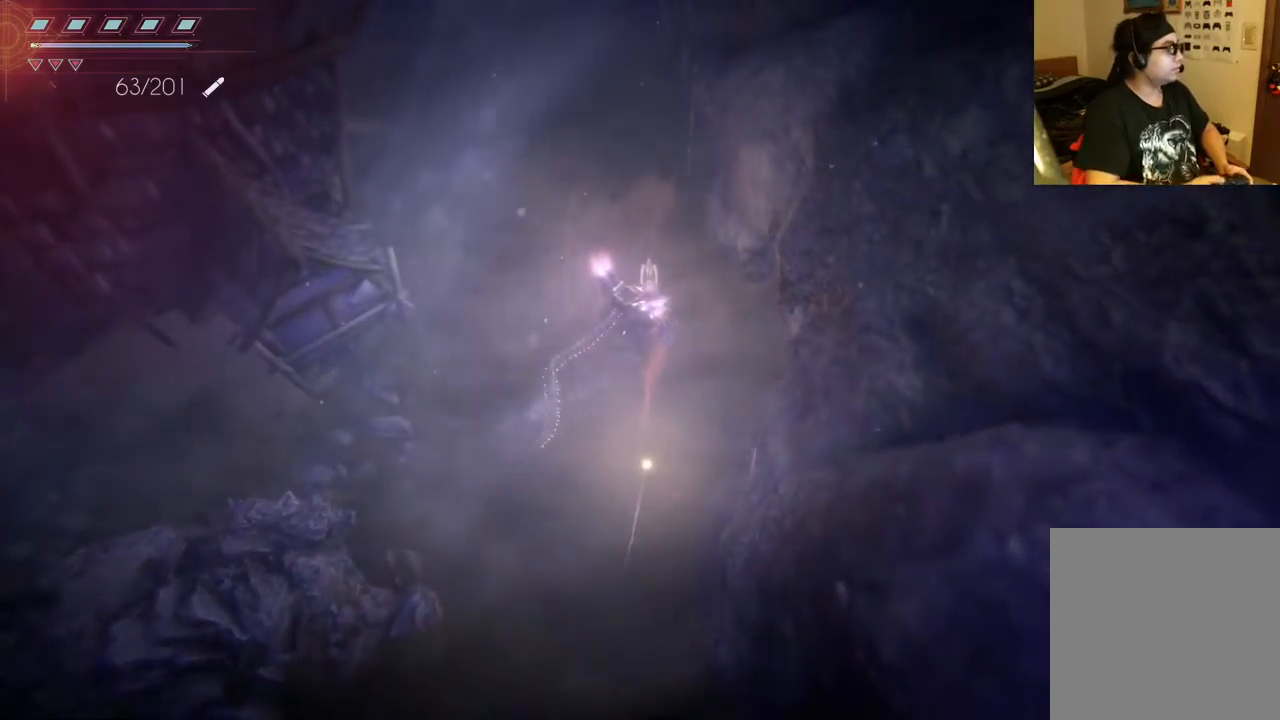
{"buttons": [], "left_stick": "up", "right_stick": "center", "events": [[67, "B", "down"], [233, "B", "up"]]}
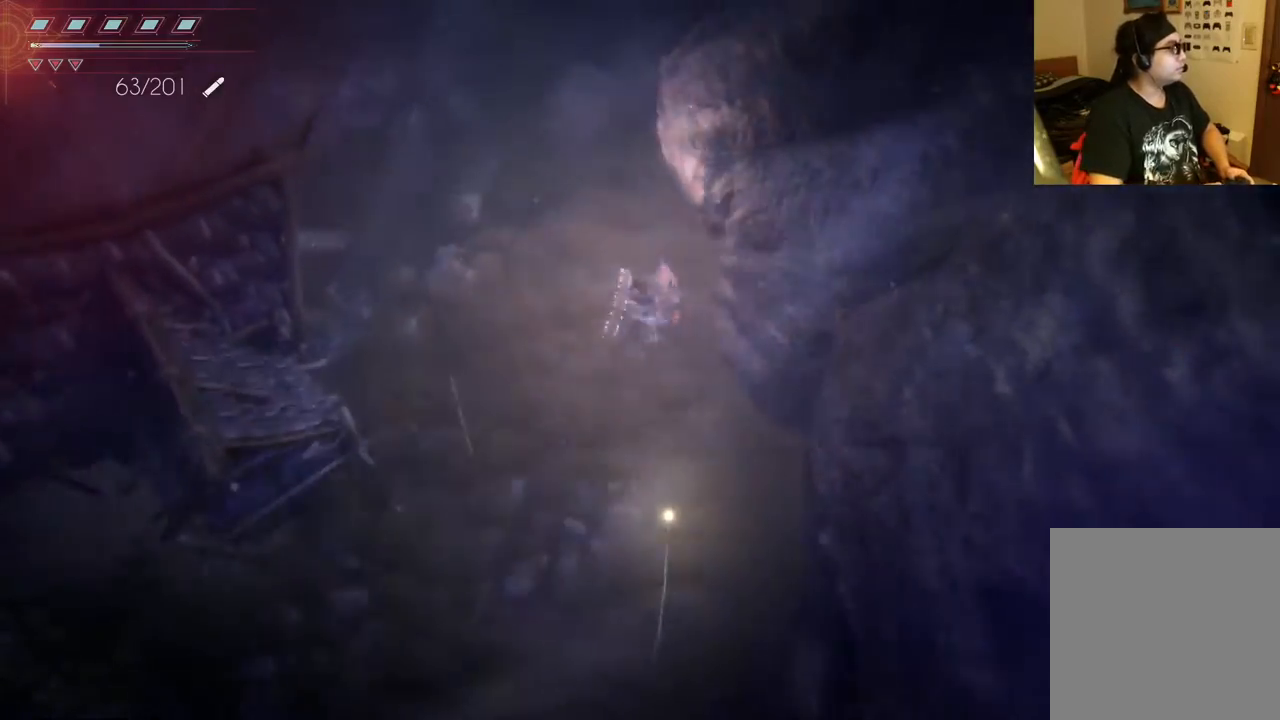
{"buttons": [], "left_stick": "up", "right_stick": "center", "events": []}
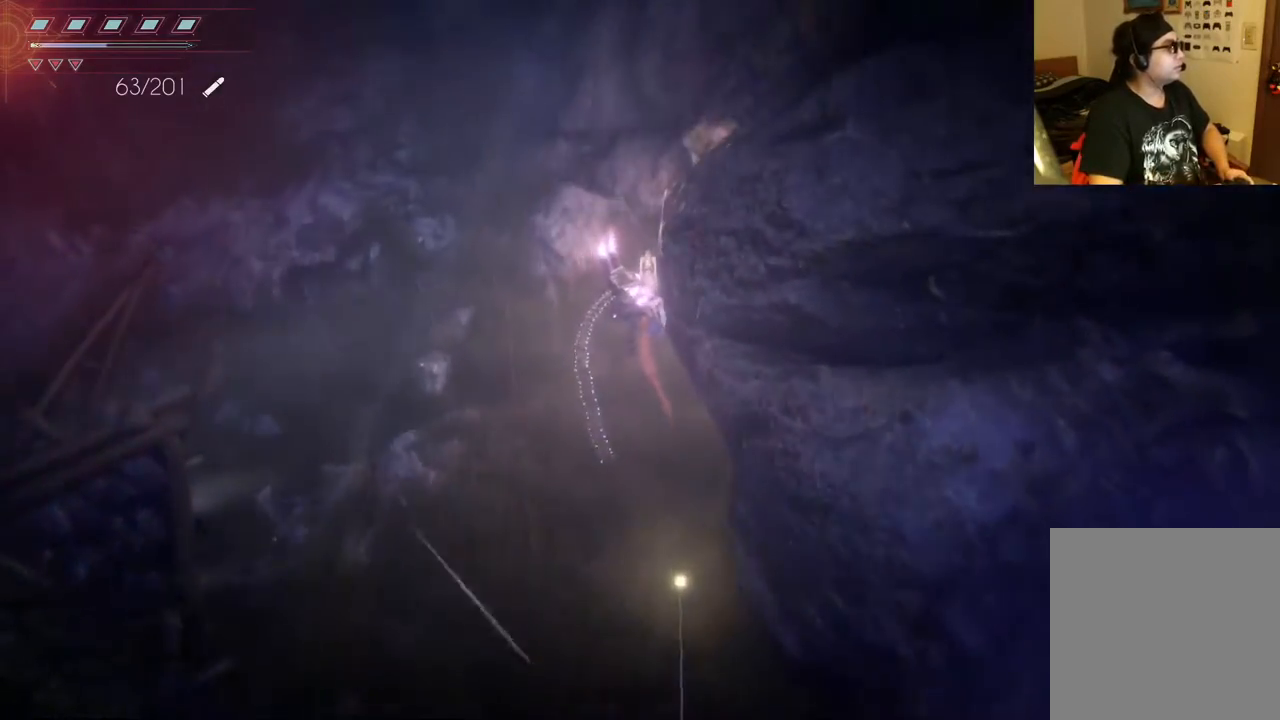
{"buttons": [], "left_stick": "up-left", "right_stick": "center", "events": [[450, "left_stick", "up-left"]]}
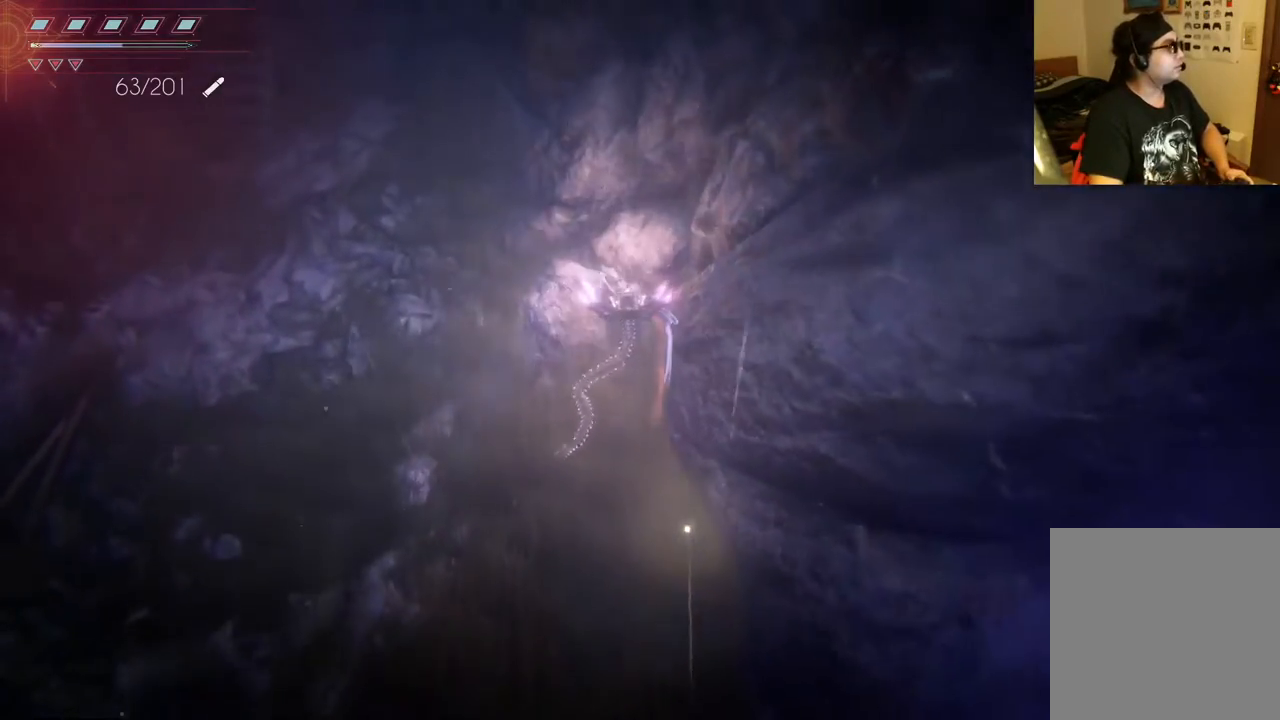
{"buttons": [], "left_stick": "up-left", "right_stick": "center", "events": []}
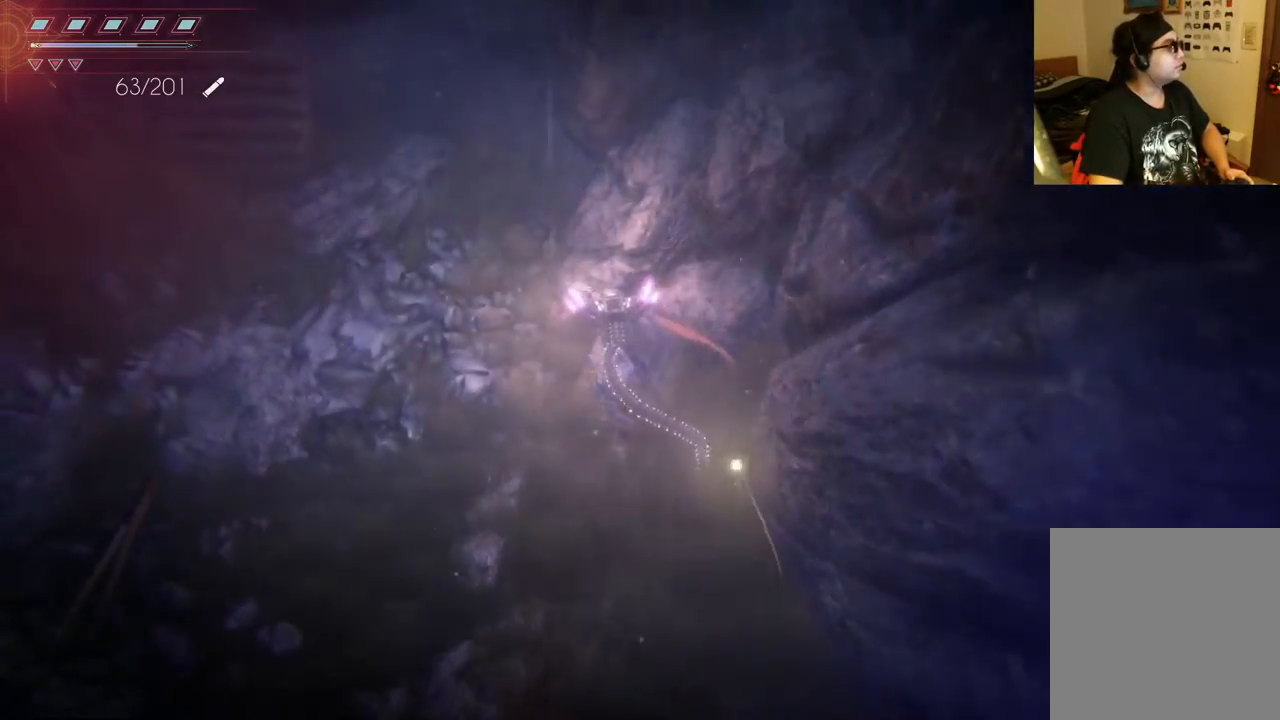
{"buttons": [], "left_stick": "up", "right_stick": "center", "events": [[50, "B", "down"], [217, "B", "up"], [217, "left_stick", "up"]]}
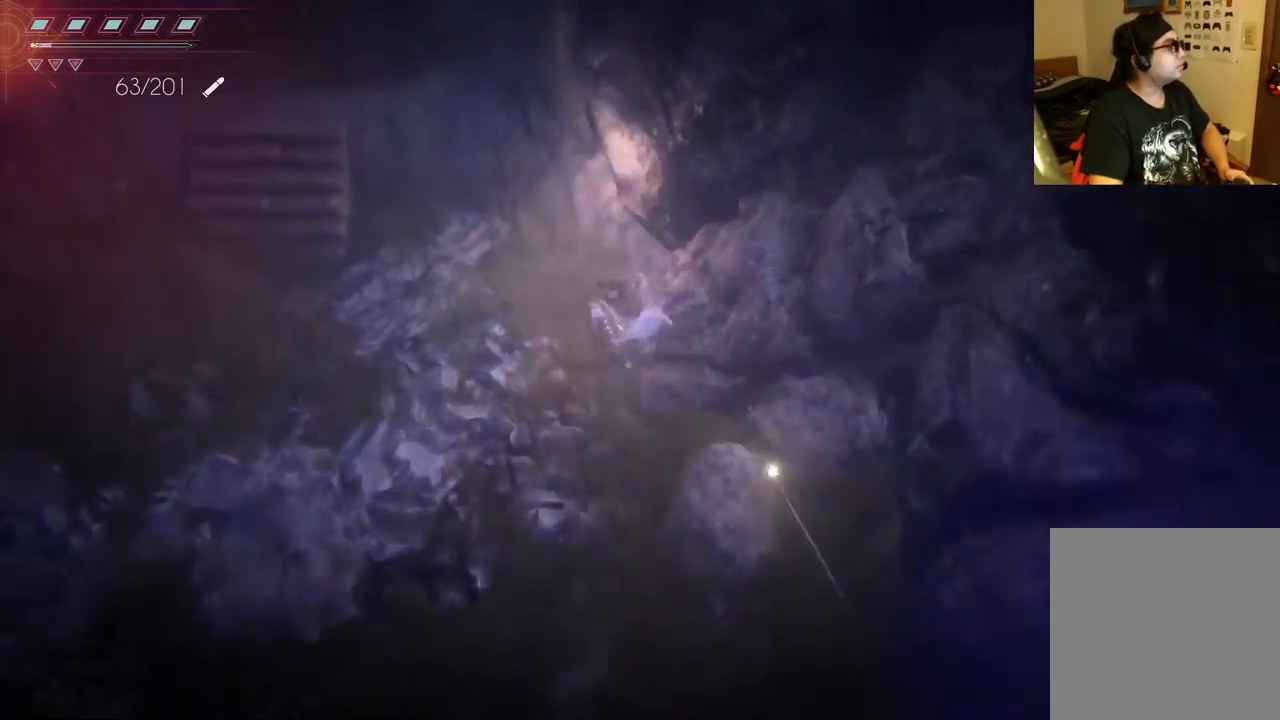
{"buttons": [], "left_stick": "up", "right_stick": "center", "events": []}
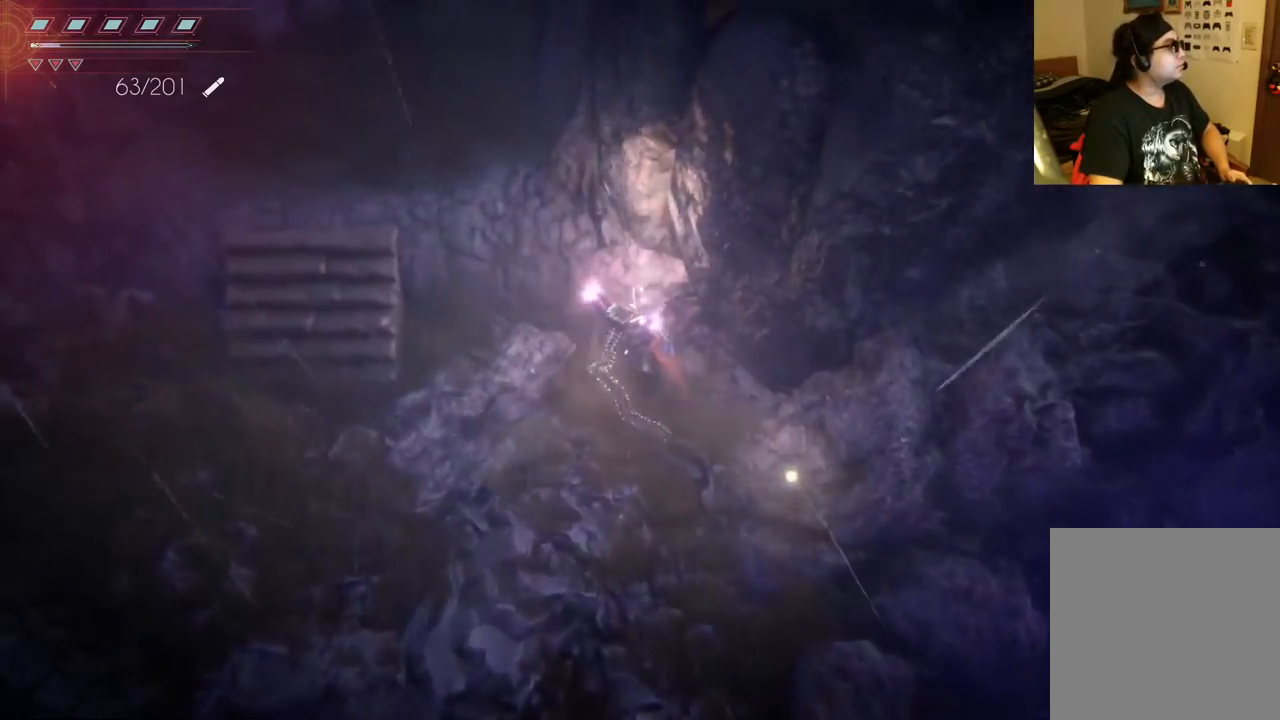
{"buttons": [], "left_stick": "down", "right_stick": "center", "events": [[33, "left_stick", "up-left"], [200, "left_stick", "down-left"], [317, "left_stick", "down"]]}
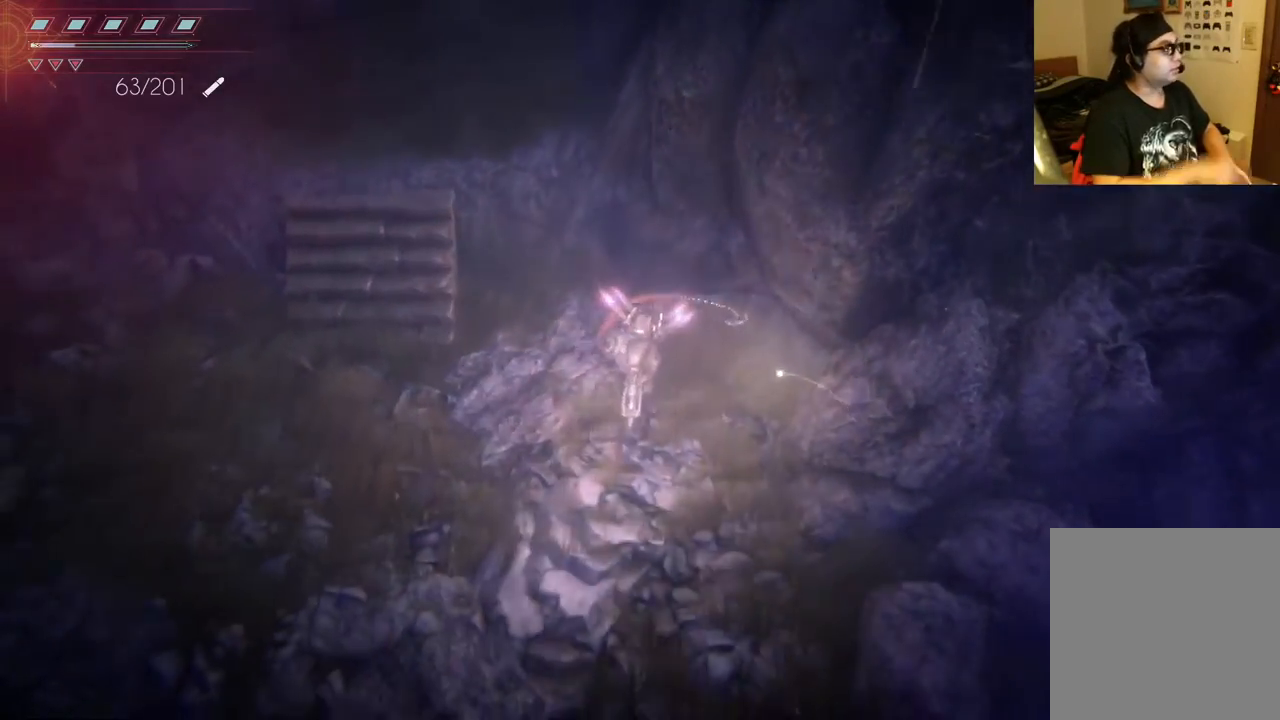
{"buttons": [], "left_stick": "down", "right_stick": "center", "events": []}
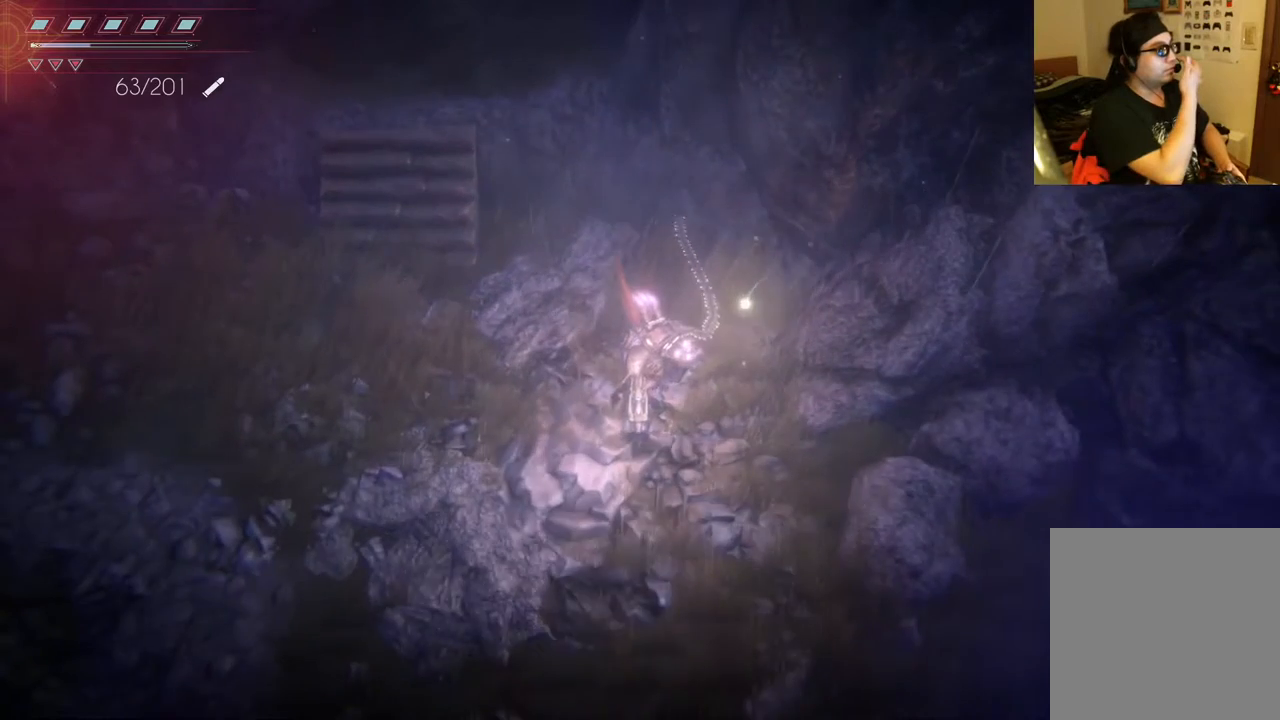
{"buttons": [], "left_stick": "down", "right_stick": "center", "events": []}
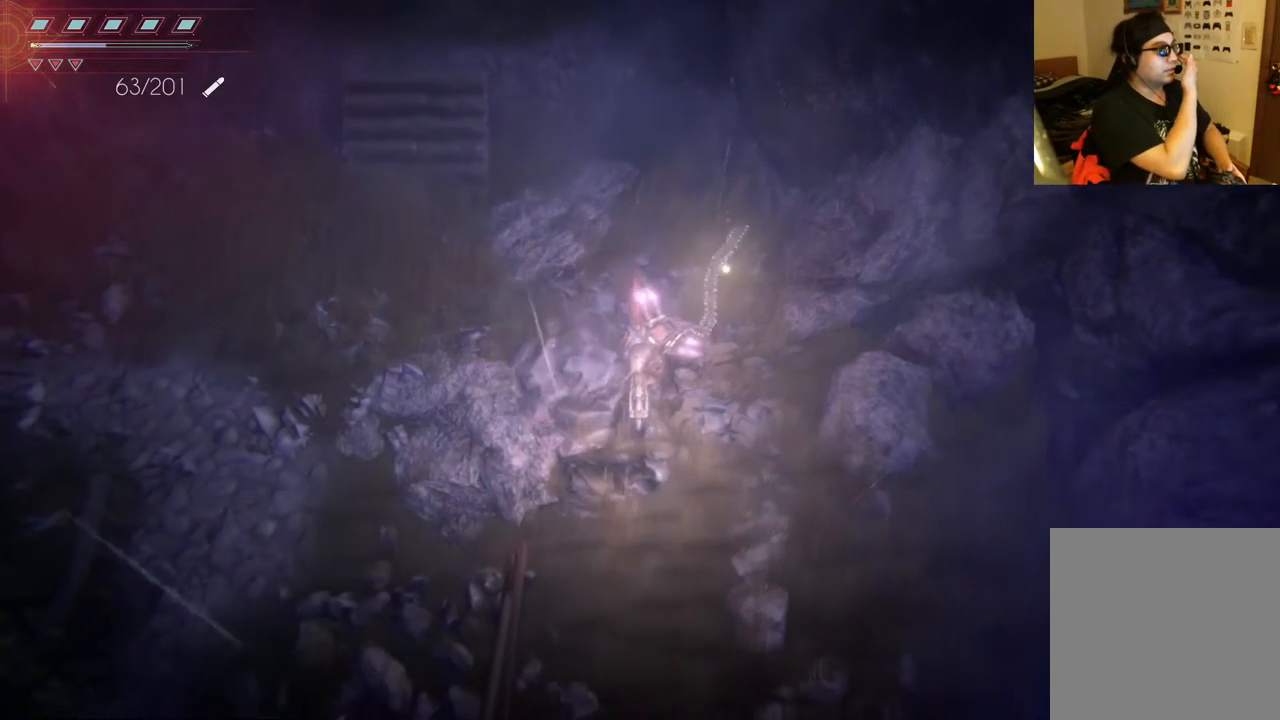
{"buttons": [], "left_stick": "down", "right_stick": "center", "events": []}
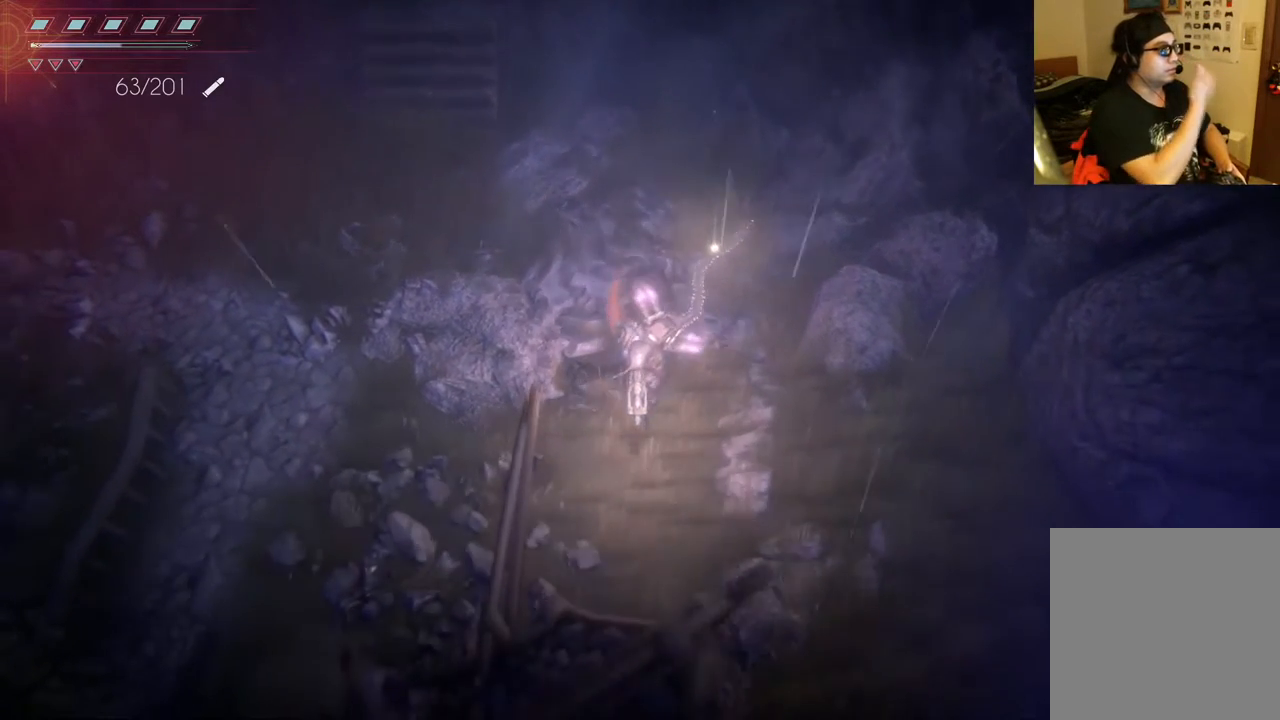
{"buttons": [], "left_stick": "down", "right_stick": "center", "events": []}
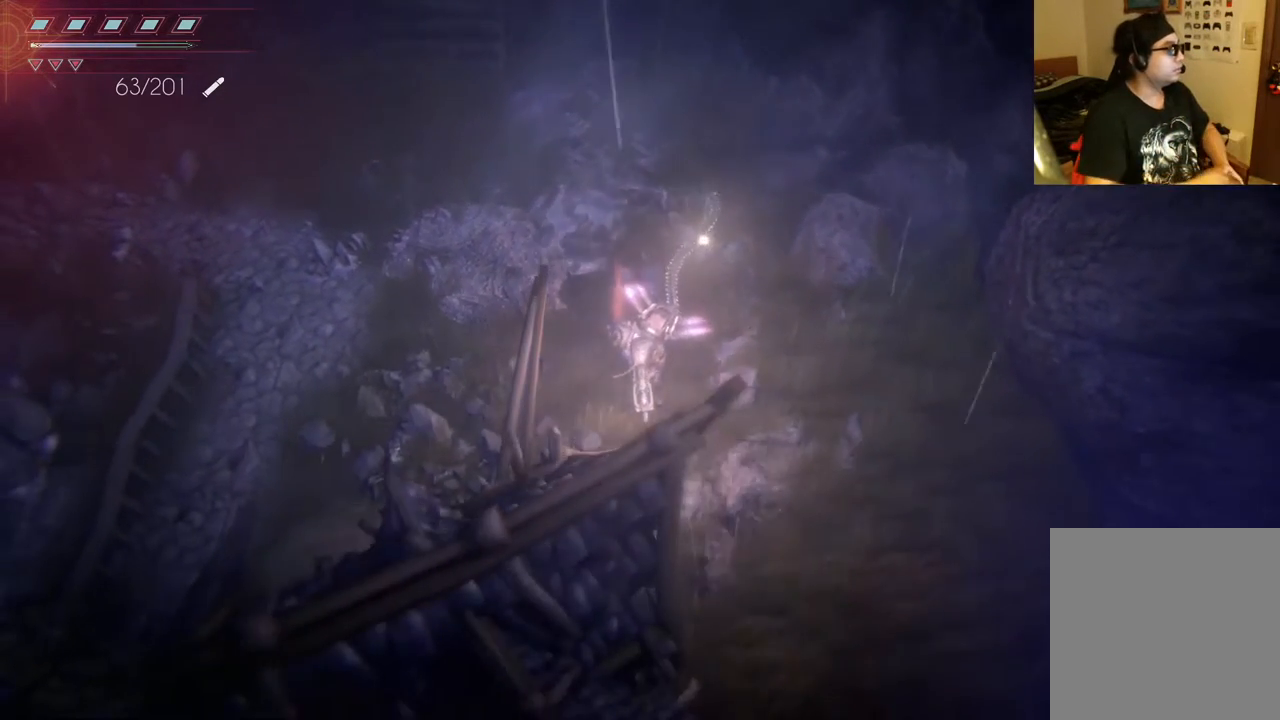
{"buttons": [], "left_stick": "center", "right_stick": "center", "events": [[333, "left_stick", "center"]]}
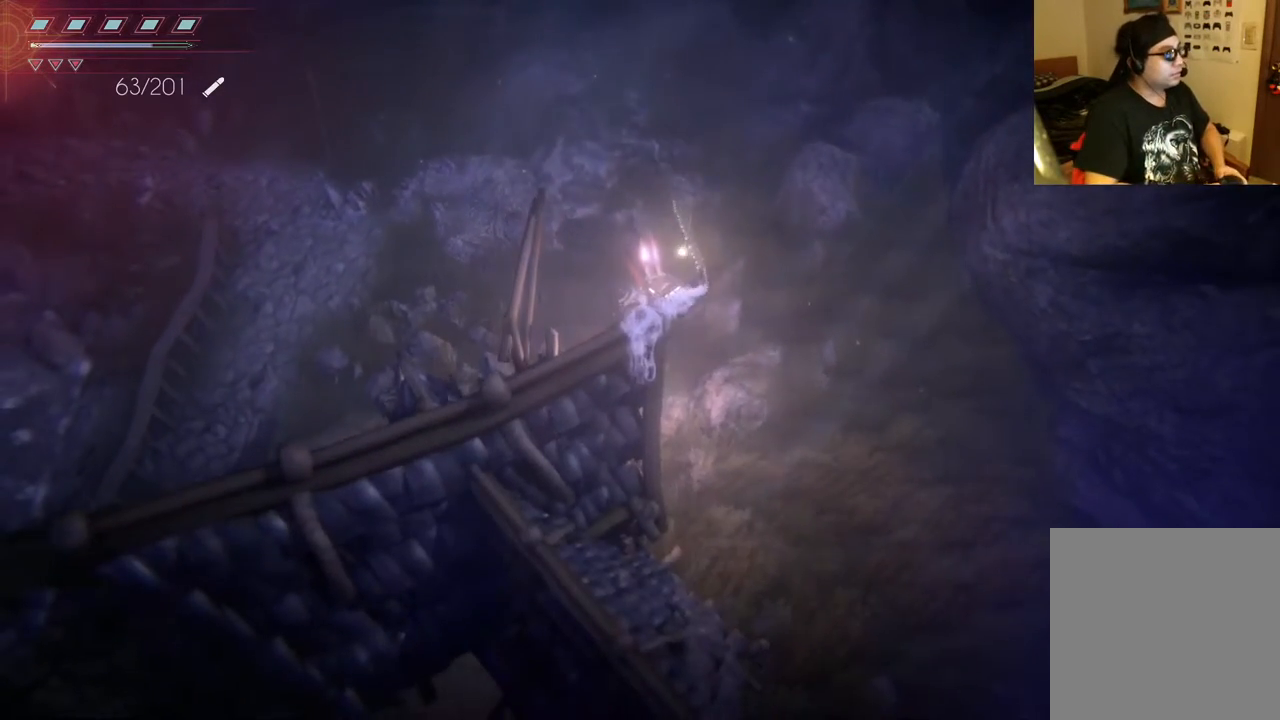
{"buttons": [], "left_stick": "center", "right_stick": "center", "events": [[100, "START", "down"], [283, "START", "up"]]}